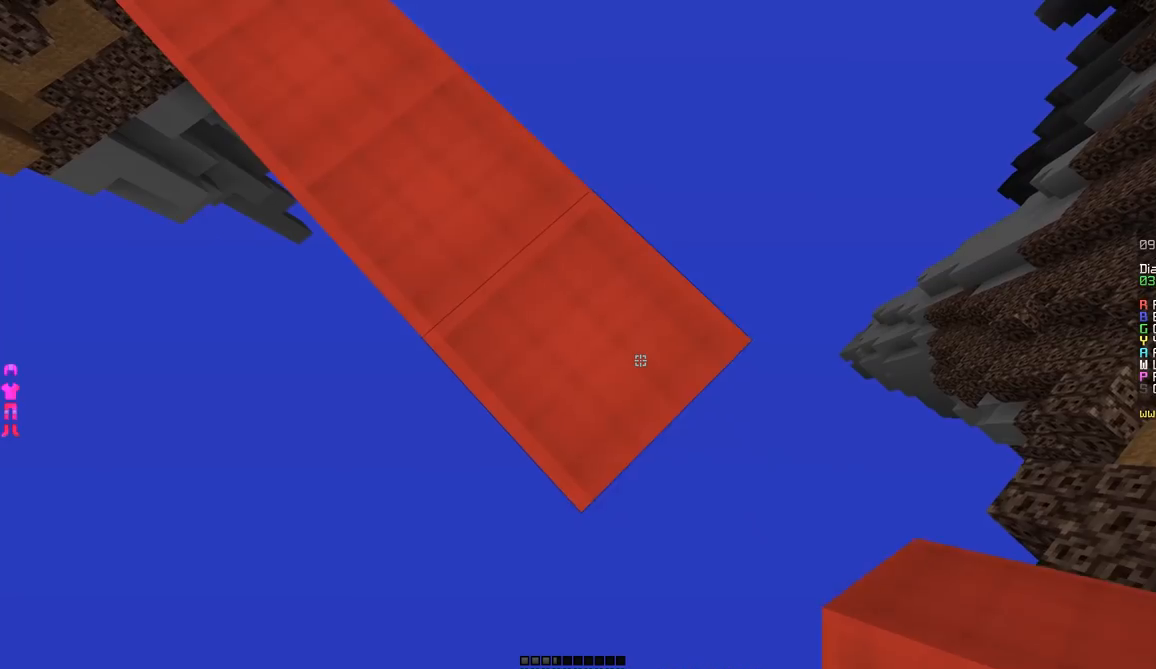
Gameplay with keyboard and mouse; each line is a JSON object with the keys and mouse buttons held at the frame after it. "events" lists presses ("down") and releases ("up") of "a", "d", "s", "w", "mouse_left" and "mouse_right" between this image and that frame as [ms after this image, input, new state], when the widget could be followed in between. "mouse_left", "mouse_right" = the "left", "right" buttons of the "mouse" list. No other keys are recorded. Fast repeated clicks can show as one long hold. Mouse movement is not recorded.
{"keys": ["d", "s"], "mouse": ["right"], "events": [[83, "mouse_right", "down"], [183, "mouse_right", "up"], [233, "mouse_right", "down"]]}
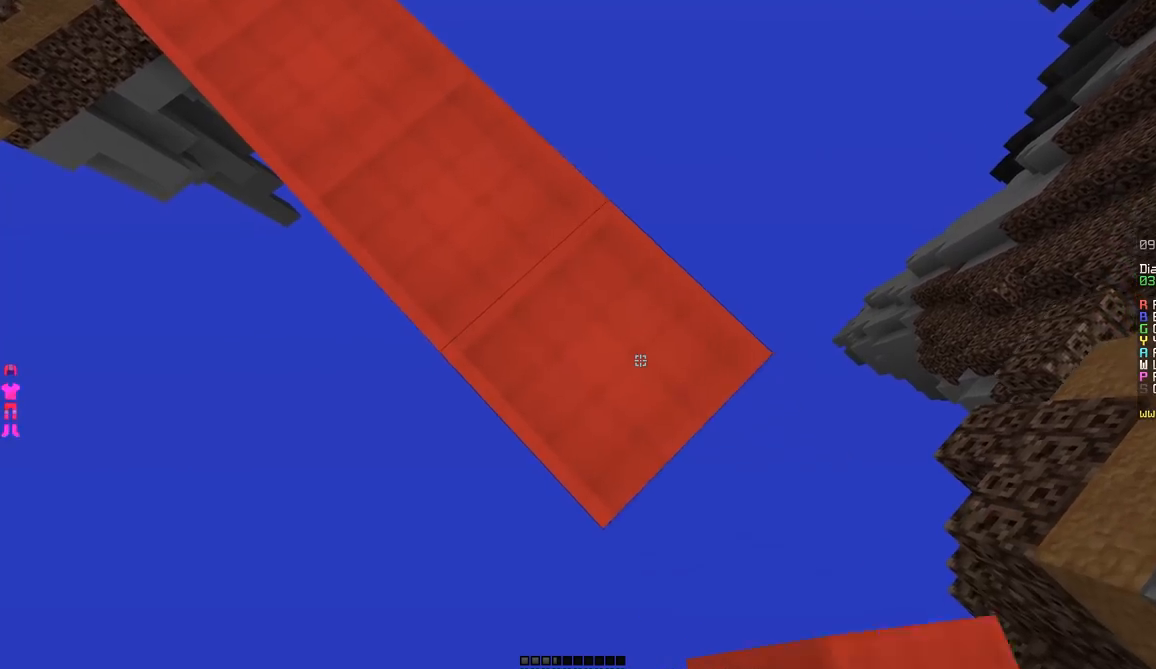
{"keys": ["a", "d", "s"], "mouse": [], "events": [[34, "mouse_right", "up"], [84, "mouse_right", "down"], [184, "mouse_right", "up"], [234, "mouse_right", "down"], [284, "mouse_right", "up"], [384, "mouse_right", "down"], [434, "mouse_right", "up"], [484, "a", "down"]]}
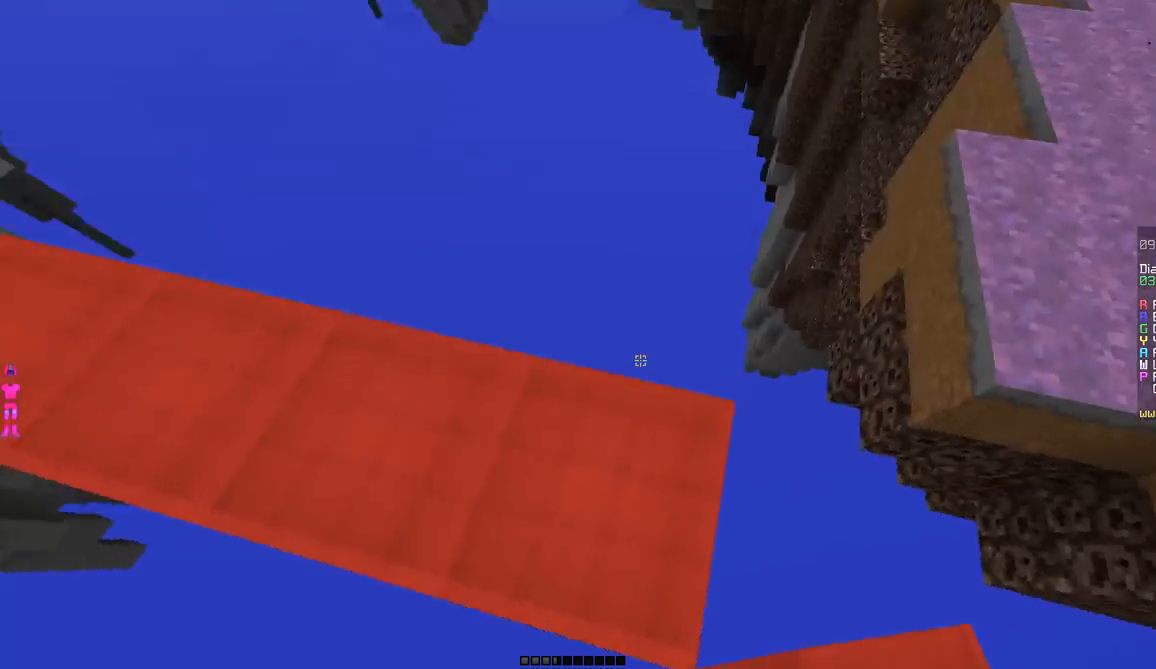
{"keys": ["w"], "mouse": [], "events": [[233, "s", "up"], [283, "a", "up"], [283, "d", "up"], [367, "w", "down"]]}
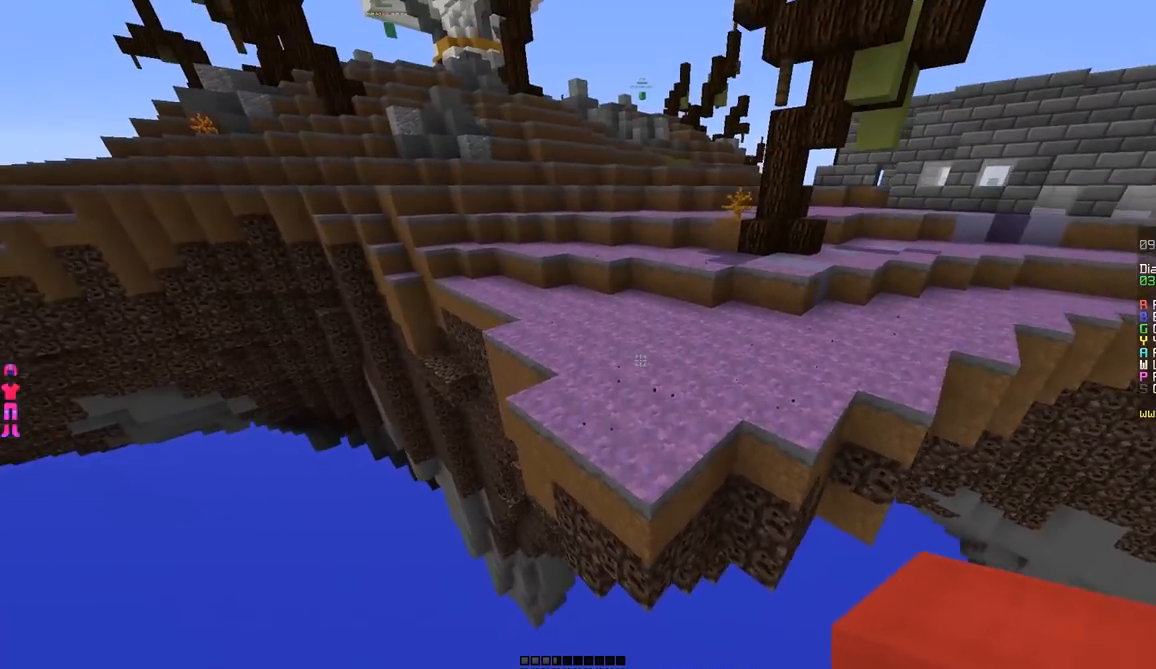
{"keys": ["w"], "mouse": [], "events": [[284, "mouse_left", "down"], [384, "mouse_left", "up"]]}
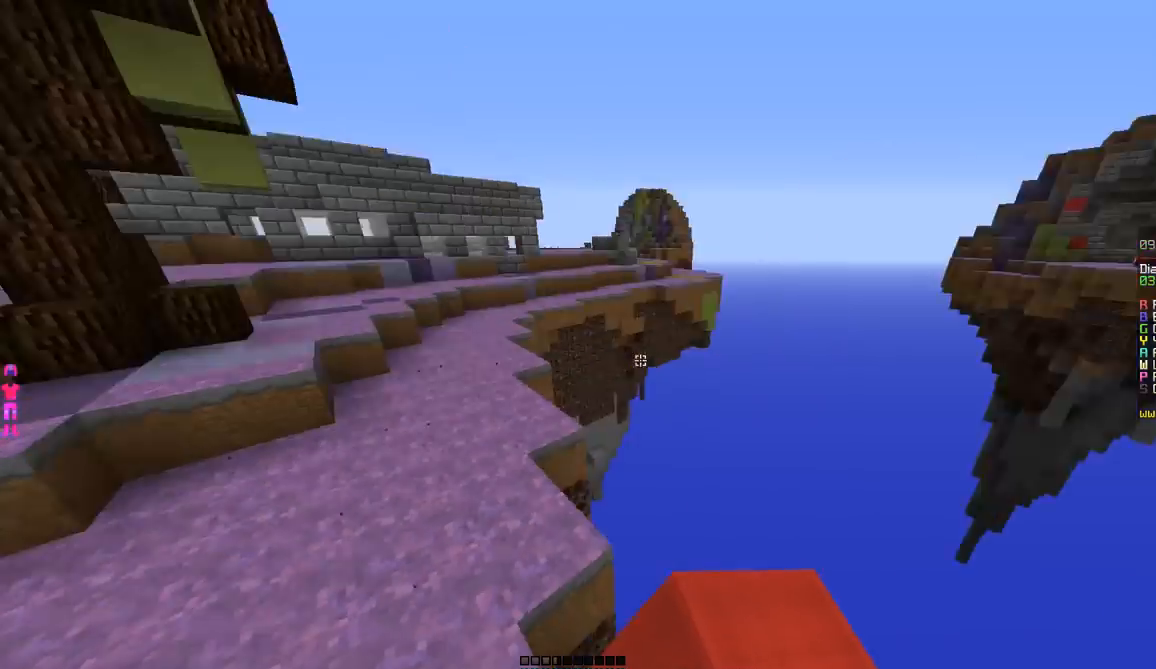
{"keys": ["w"], "mouse": ["left"], "events": [[33, "a", "down"], [484, "a", "up"], [484, "mouse_left", "down"]]}
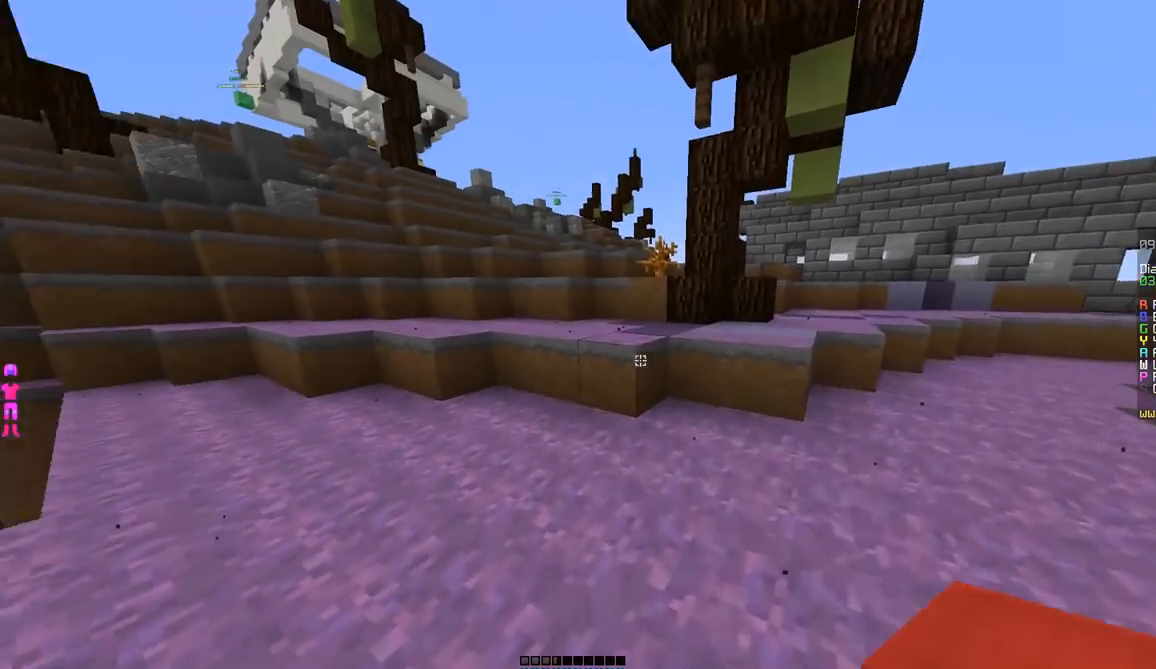
{"keys": ["w"], "mouse": [], "events": [[34, "mouse_left", "up"]]}
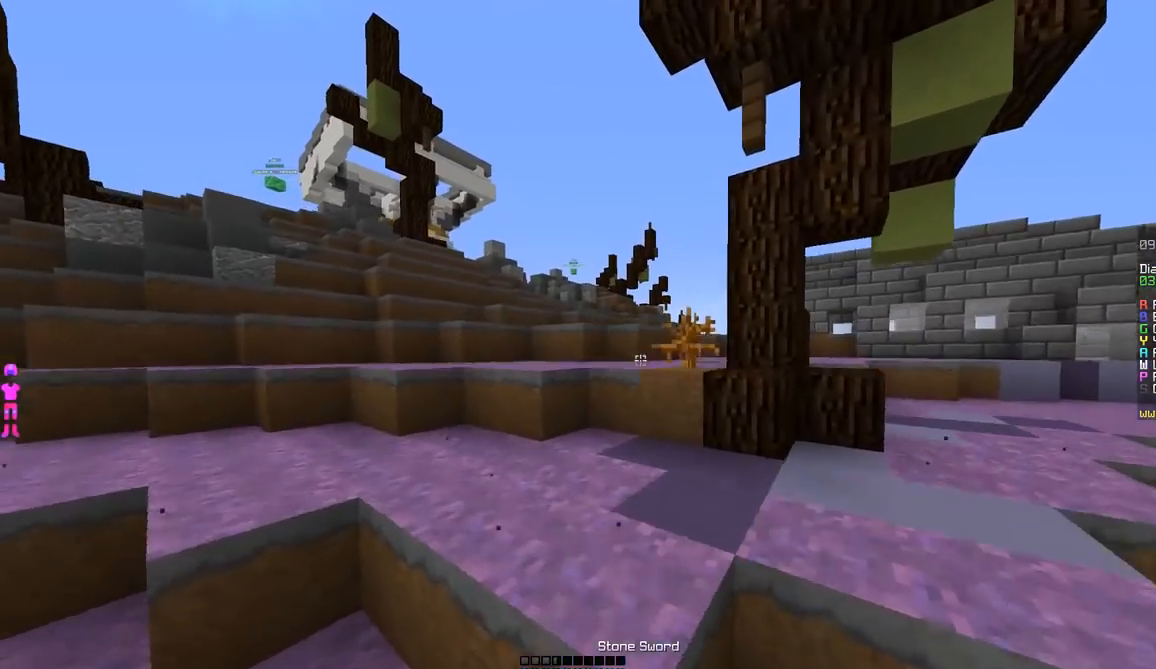
{"keys": ["w"], "mouse": [], "events": []}
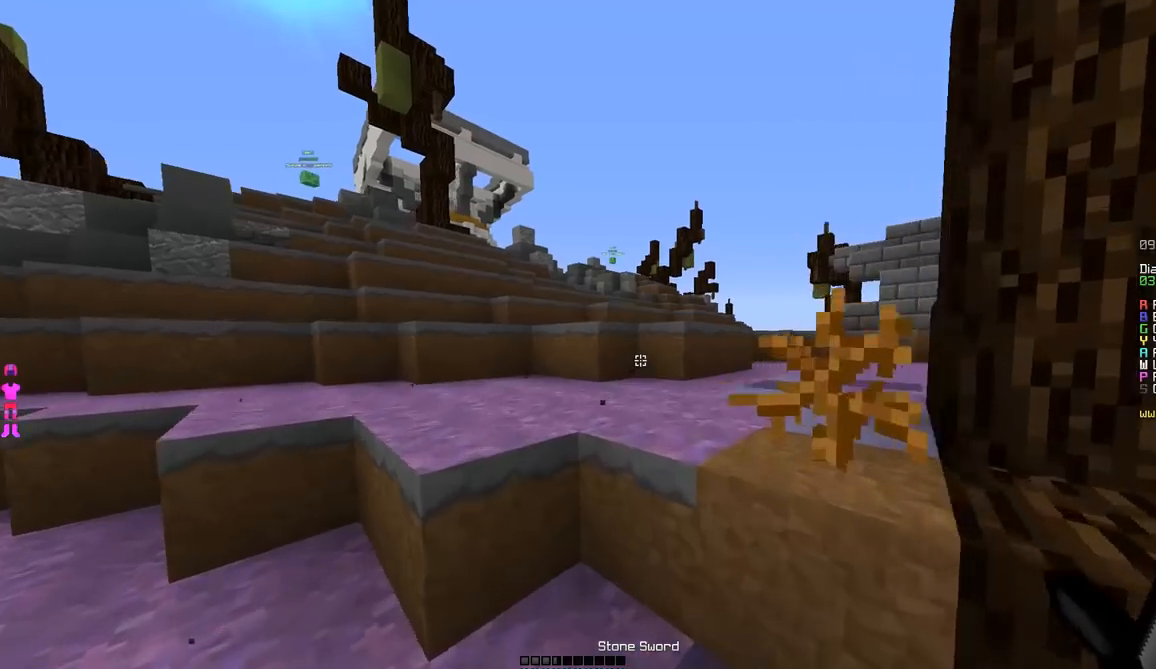
{"keys": ["w"], "mouse": [], "events": []}
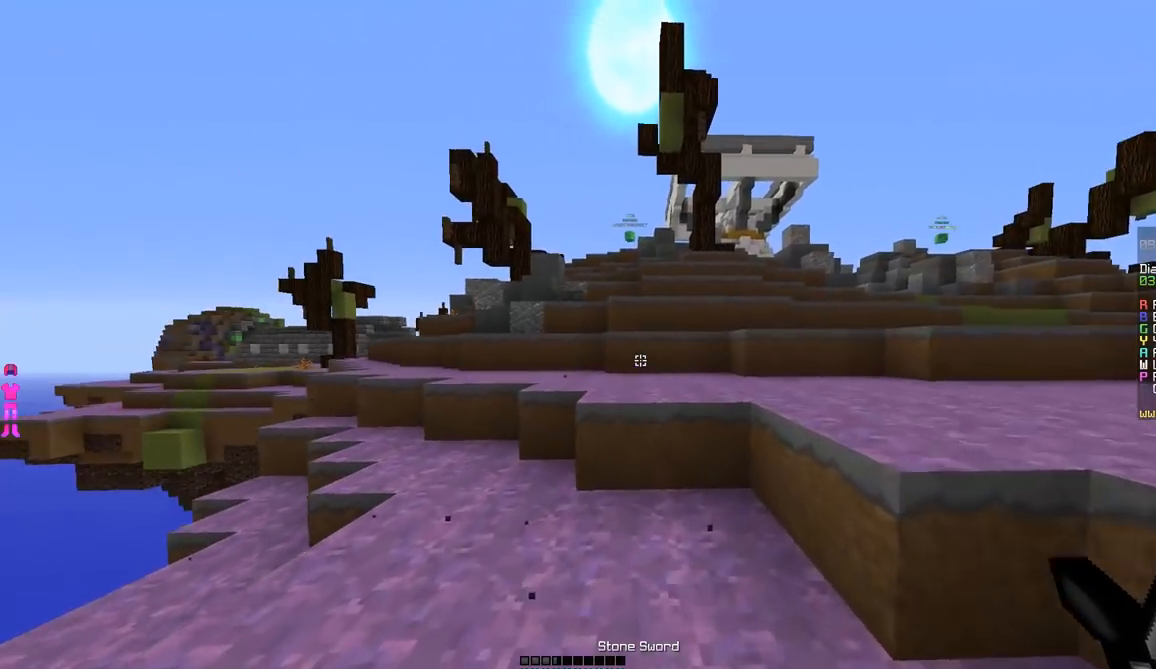
{"keys": ["w"], "mouse": [], "events": [[284, "mouse_left", "down"], [484, "mouse_left", "up"]]}
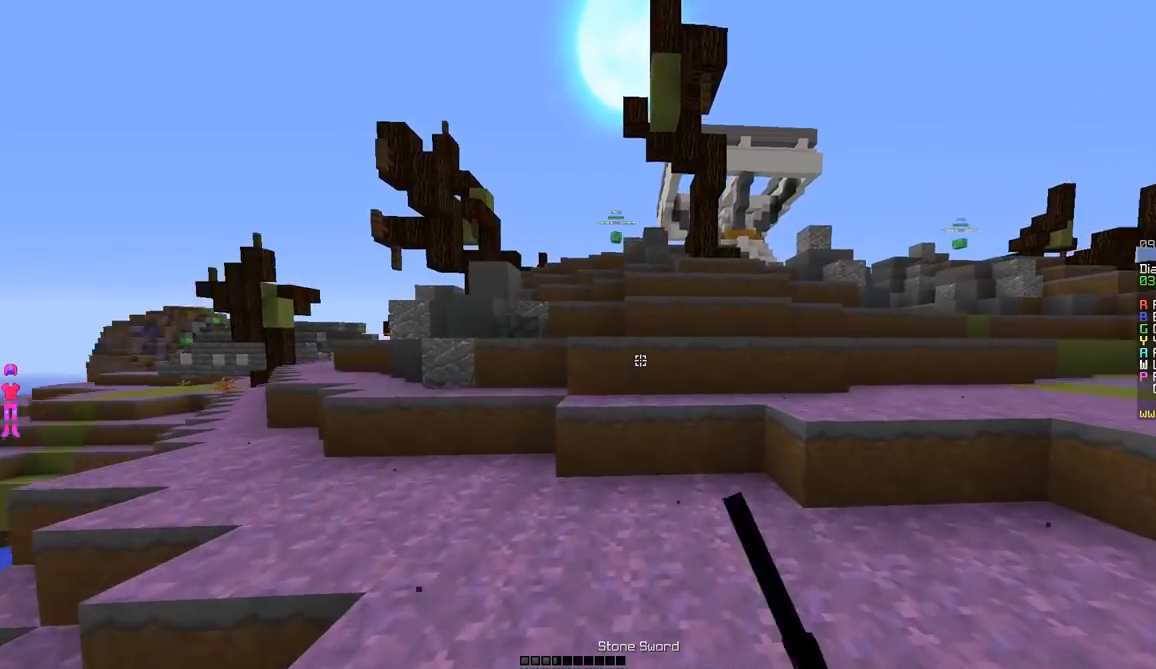
{"keys": ["w"], "mouse": ["left"], "events": [[484, "mouse_left", "down"]]}
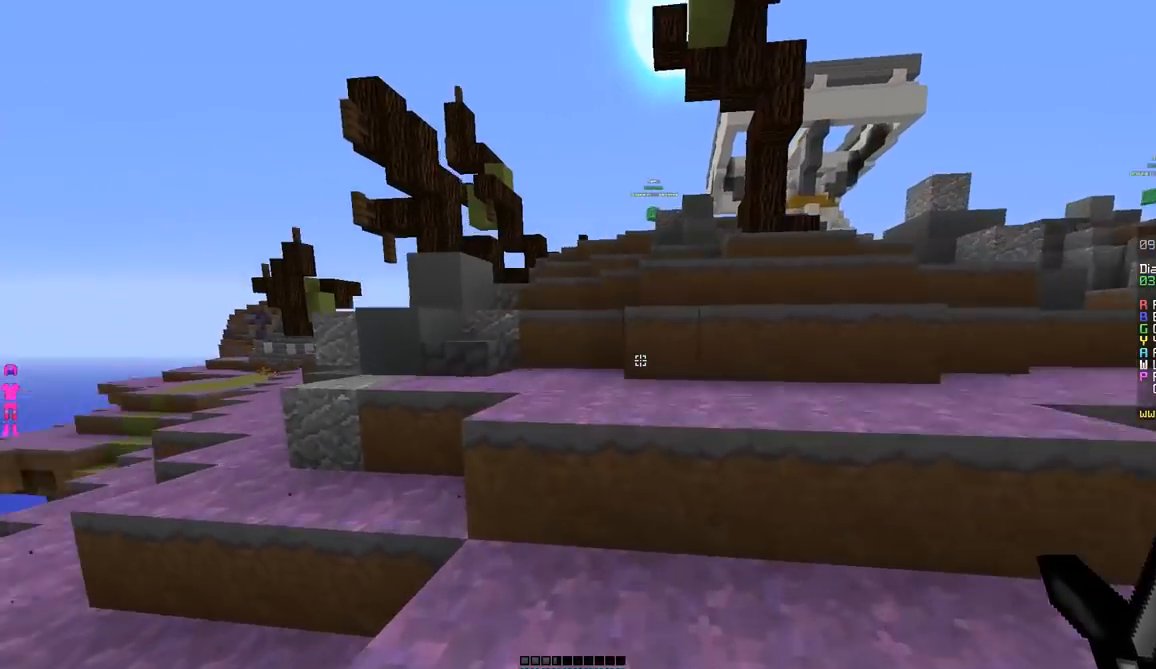
{"keys": ["d", "w"], "mouse": ["left"], "events": [[83, "a", "down"], [83, "mouse_left", "up"], [367, "d", "down"], [384, "a", "up"], [384, "mouse_left", "down"]]}
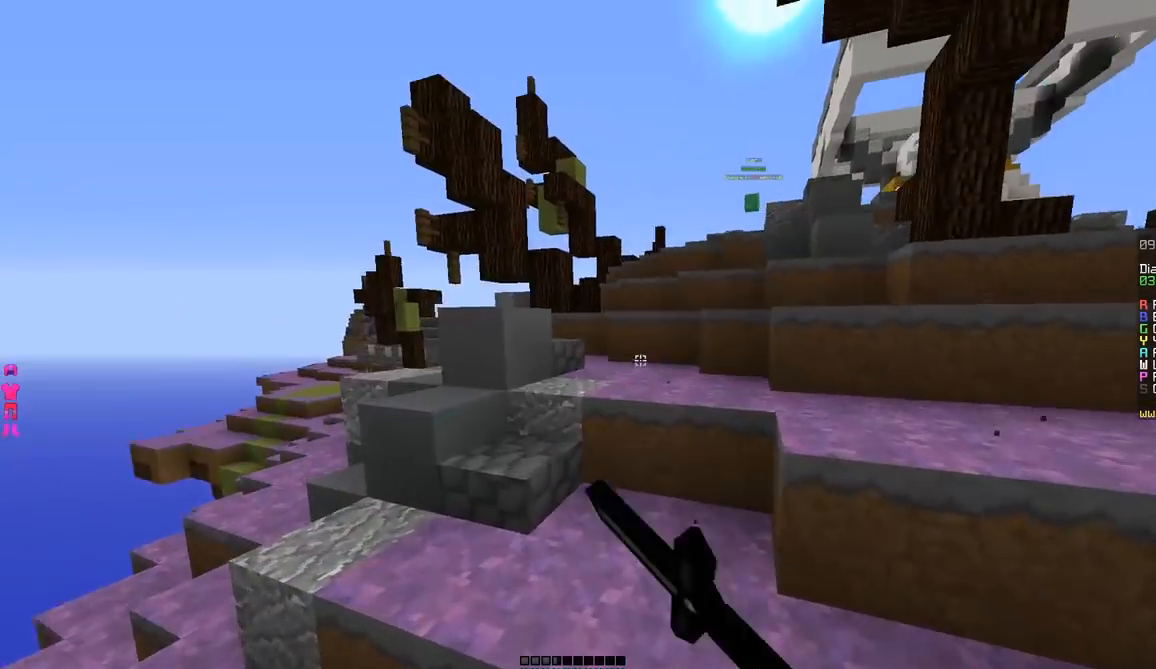
{"keys": ["w"], "mouse": ["left"], "events": [[34, "mouse_left", "up"], [134, "d", "up"], [484, "mouse_left", "down"]]}
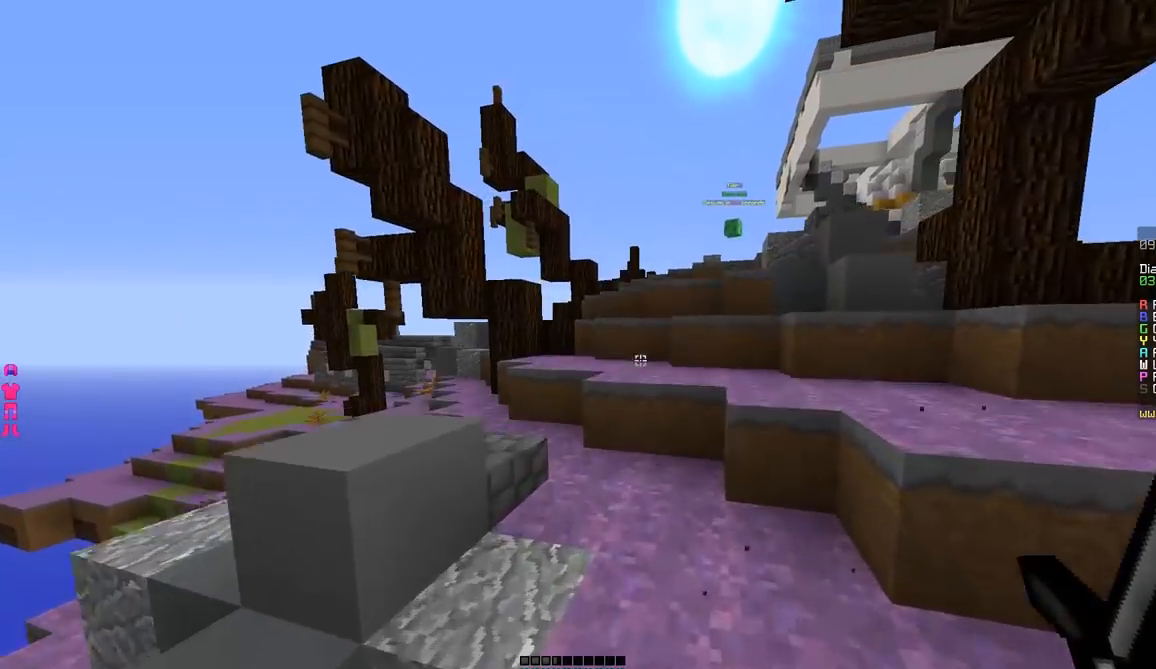
{"keys": ["w"], "mouse": [], "events": [[133, "mouse_left", "up"]]}
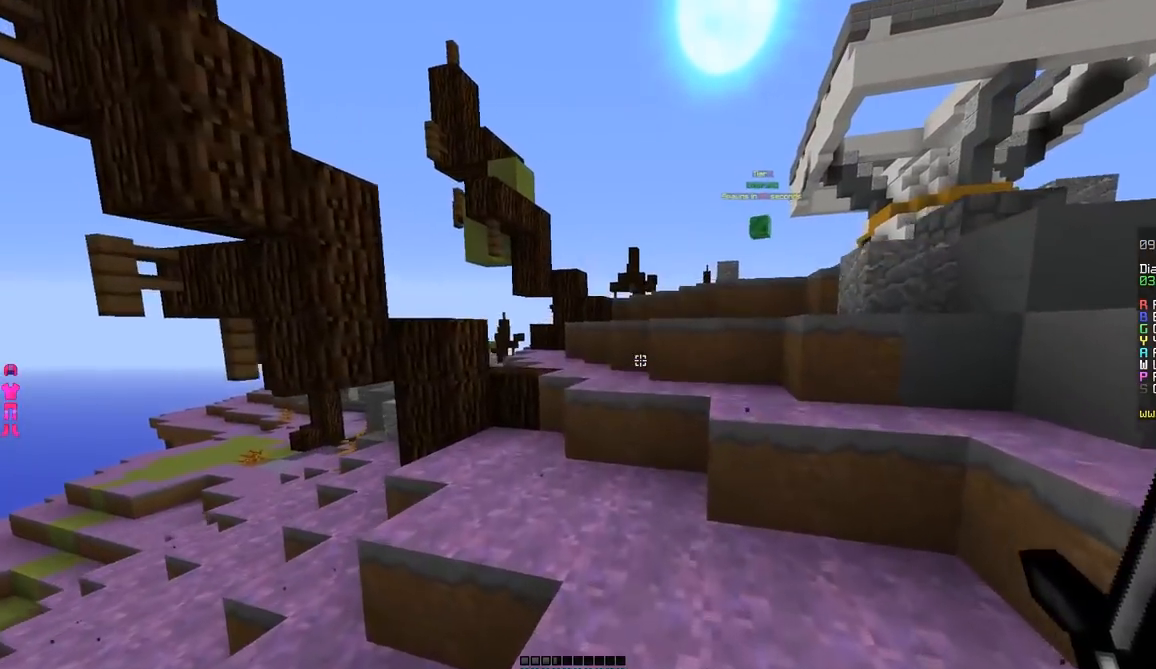
{"keys": ["a", "w"], "mouse": [], "events": [[34, "a", "down"], [134, "a", "up"], [434, "a", "down"]]}
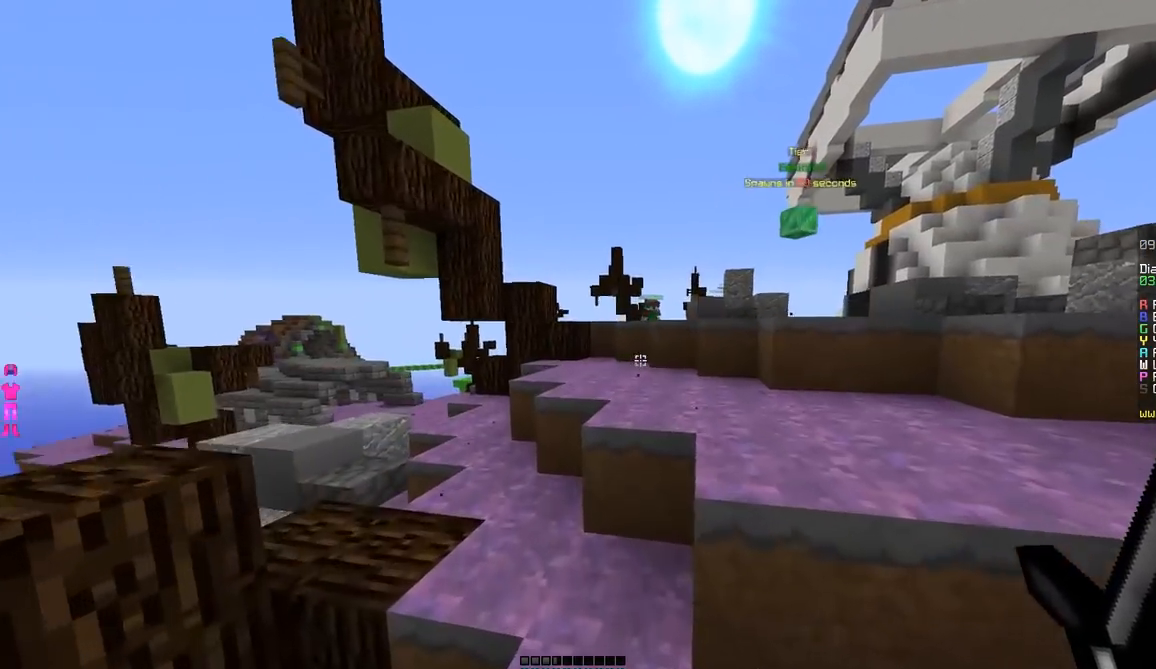
{"keys": ["w"], "mouse": [], "events": [[133, "a", "up"], [183, "d", "down"], [467, "d", "up"]]}
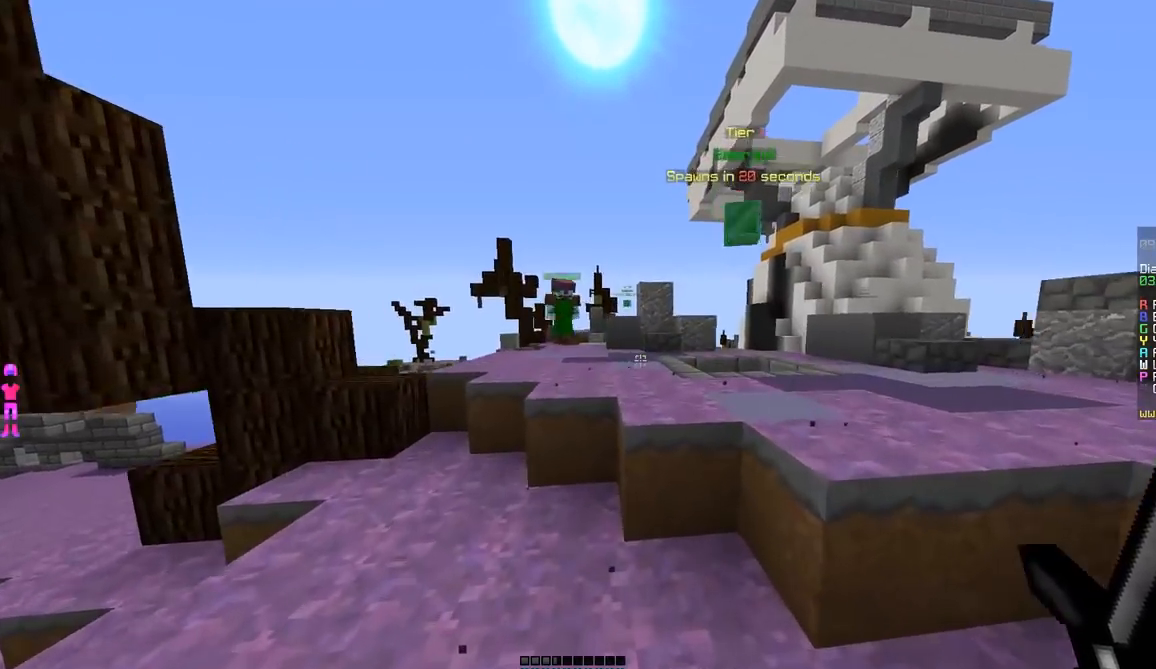
{"keys": ["d", "w"], "mouse": ["left"], "events": [[167, "mouse_left", "down"], [234, "mouse_left", "up"], [284, "mouse_left", "down"], [317, "d", "down"], [317, "mouse_left", "up"], [384, "mouse_left", "down"], [434, "mouse_left", "up"], [484, "mouse_left", "down"]]}
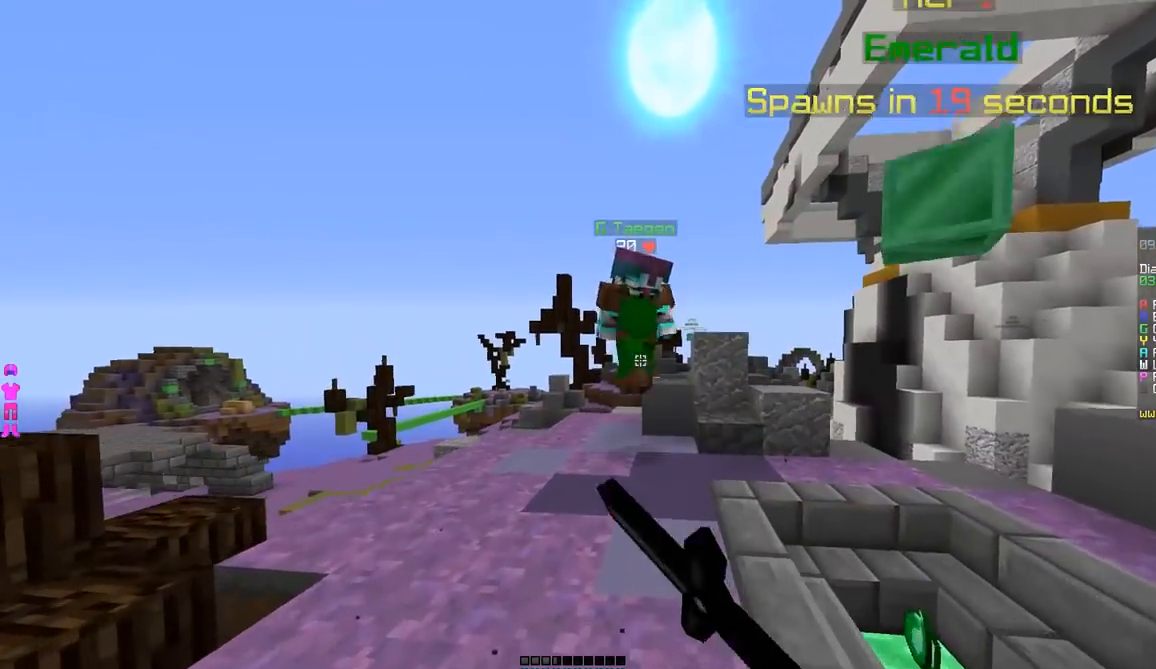
{"keys": ["d", "w"], "mouse": ["left"], "events": [[33, "mouse_left", "up"], [83, "mouse_left", "down"], [117, "mouse_left", "up"], [183, "mouse_left", "down"], [217, "mouse_left", "up"], [267, "mouse_left", "down"], [317, "mouse_left", "up"], [384, "mouse_left", "down"], [417, "mouse_left", "up"], [467, "mouse_left", "down"]]}
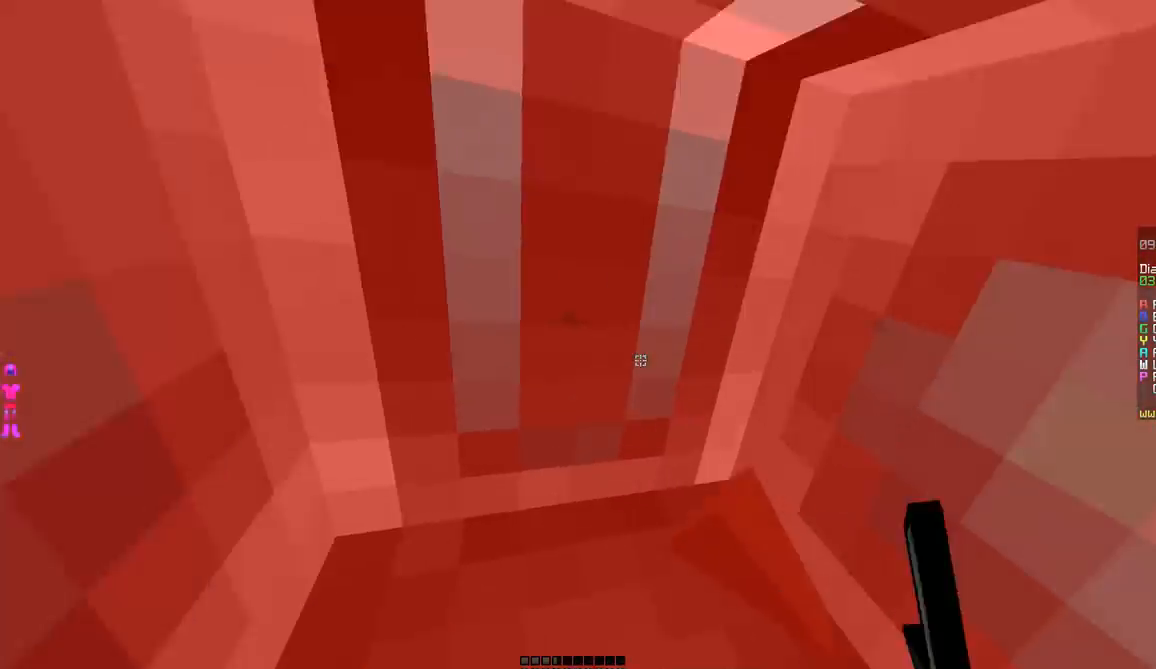
{"keys": ["a"], "mouse": [], "events": [[17, "mouse_left", "up"], [84, "mouse_left", "down"], [84, "w", "up"], [117, "mouse_left", "up"], [184, "mouse_left", "down"], [317, "a", "down"], [367, "d", "up"], [367, "mouse_left", "up"], [417, "mouse_left", "down"], [468, "mouse_left", "up"]]}
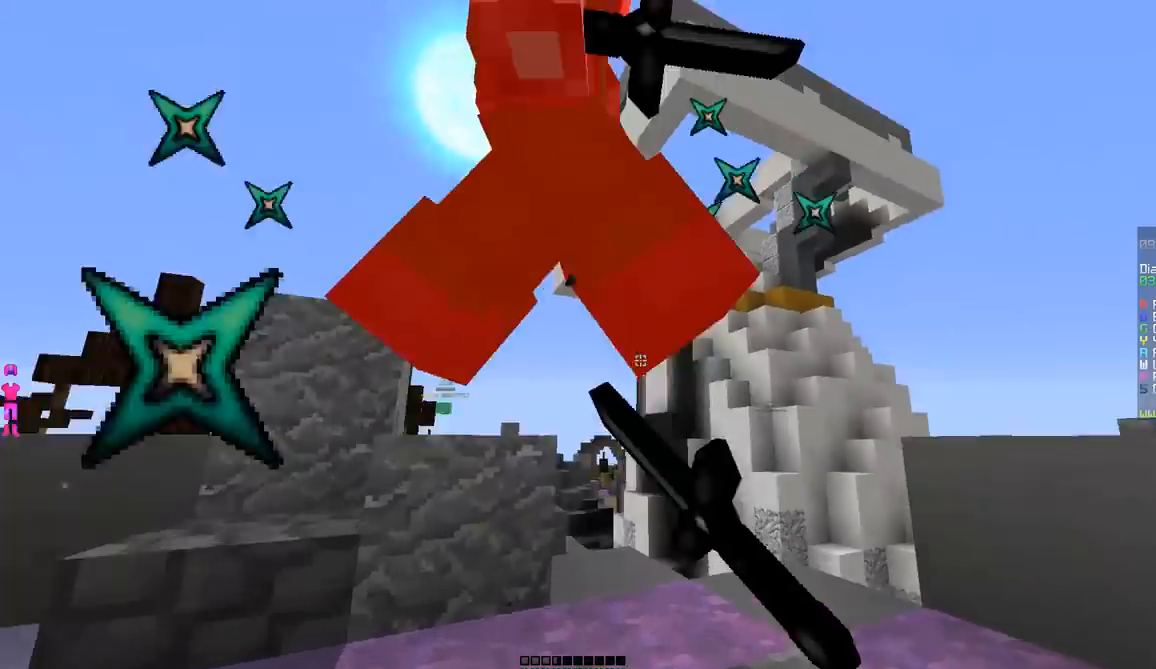
{"keys": ["a", "w"], "mouse": [], "events": [[33, "mouse_left", "down"], [67, "w", "down"], [83, "mouse_left", "up"], [117, "mouse_left", "down"], [167, "mouse_left", "up"], [233, "mouse_left", "down"], [283, "mouse_left", "up"], [317, "mouse_left", "down"], [384, "mouse_left", "up"], [417, "mouse_left", "down"], [467, "mouse_left", "up"]]}
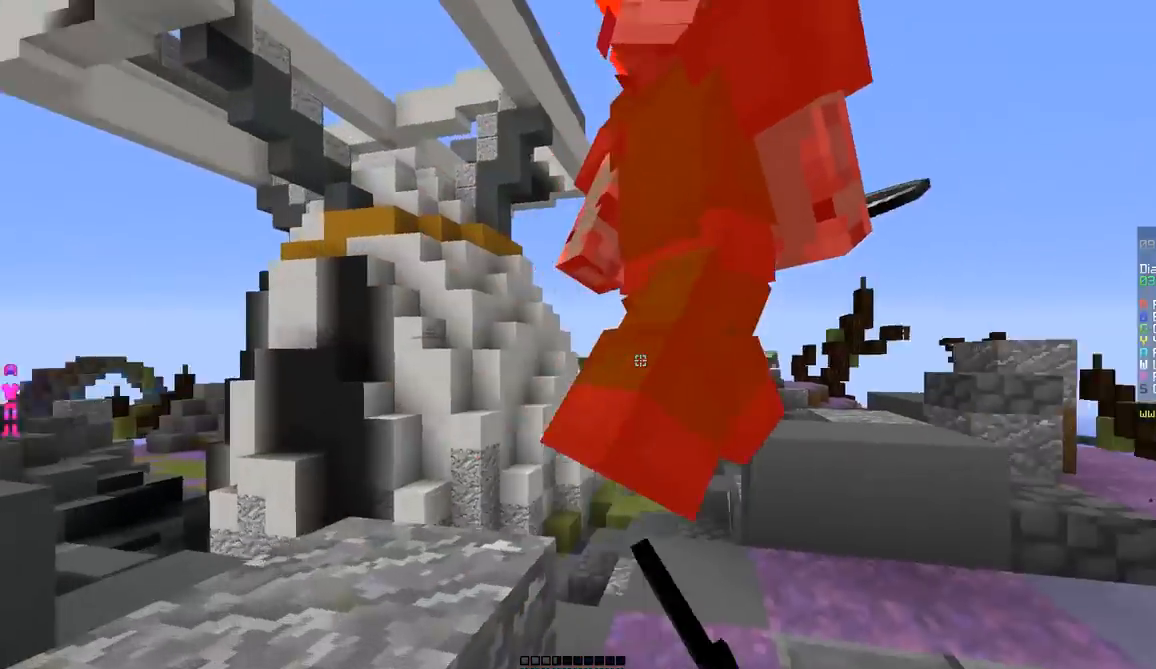
{"keys": ["w"], "mouse": [], "events": [[17, "d", "down"], [17, "mouse_left", "down"], [67, "a", "up"], [67, "mouse_left", "up"], [184, "mouse_left", "down"], [468, "d", "up"], [468, "mouse_left", "up"]]}
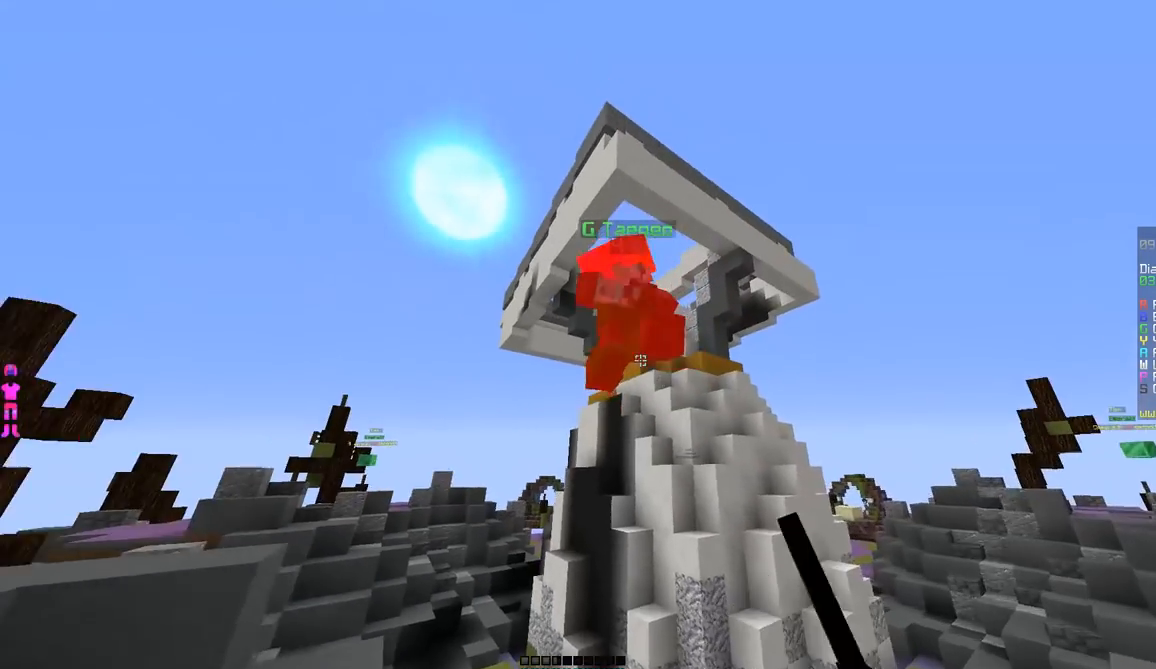
{"keys": ["w"], "mouse": ["left"], "events": [[17, "mouse_left", "down"], [67, "mouse_left", "up"], [117, "mouse_left", "down"], [167, "mouse_left", "up"], [217, "mouse_left", "down"], [267, "mouse_left", "up"], [317, "mouse_left", "down"], [367, "mouse_left", "up"], [417, "mouse_left", "down"]]}
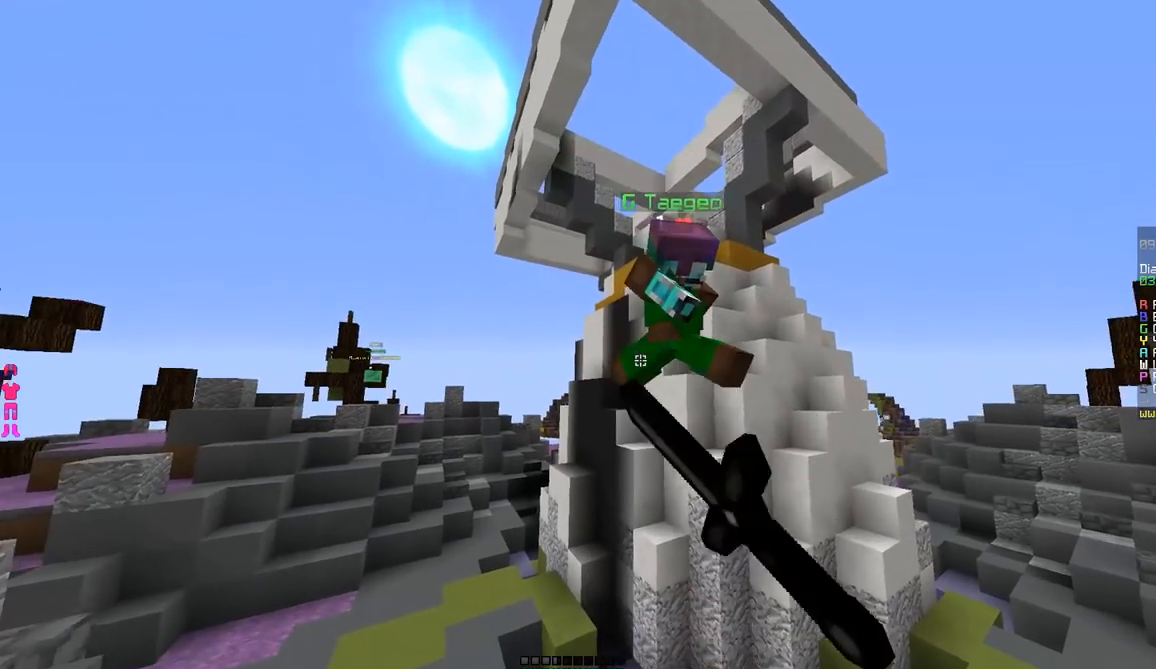
{"keys": ["w"], "mouse": ["left"], "events": [[117, "mouse_left", "up"], [167, "mouse_left", "down"], [234, "mouse_left", "up"], [267, "mouse_left", "down"], [317, "mouse_left", "up"], [367, "mouse_left", "down"], [417, "mouse_left", "up"], [468, "mouse_left", "down"]]}
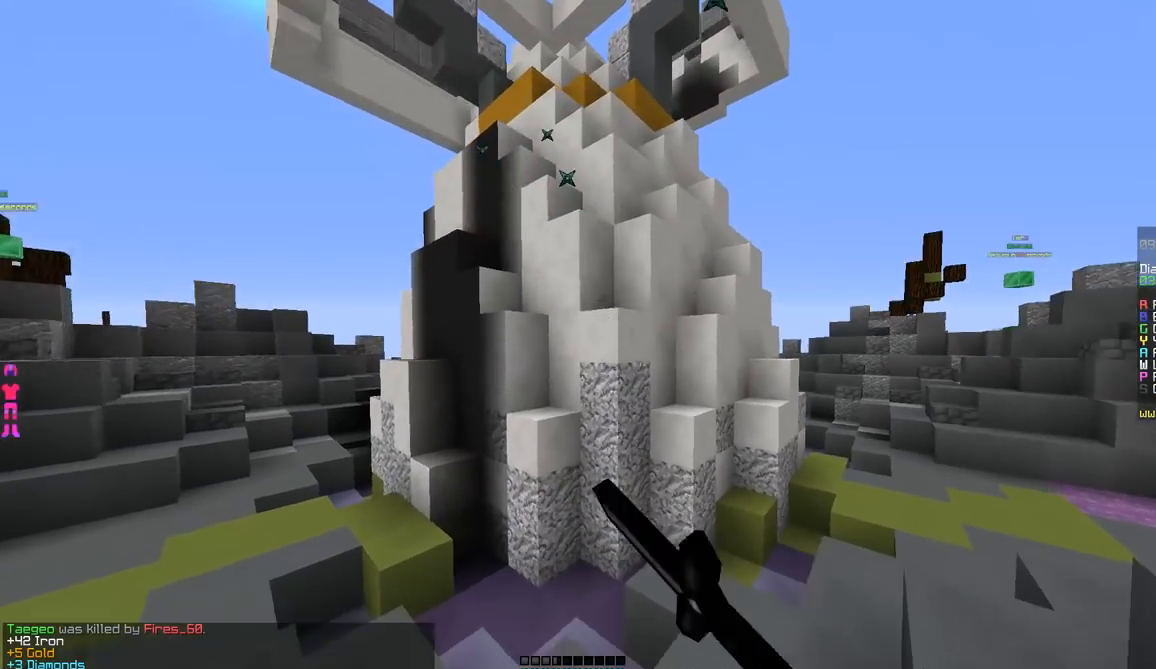
{"keys": ["w"], "mouse": [], "events": [[17, "mouse_left", "up"]]}